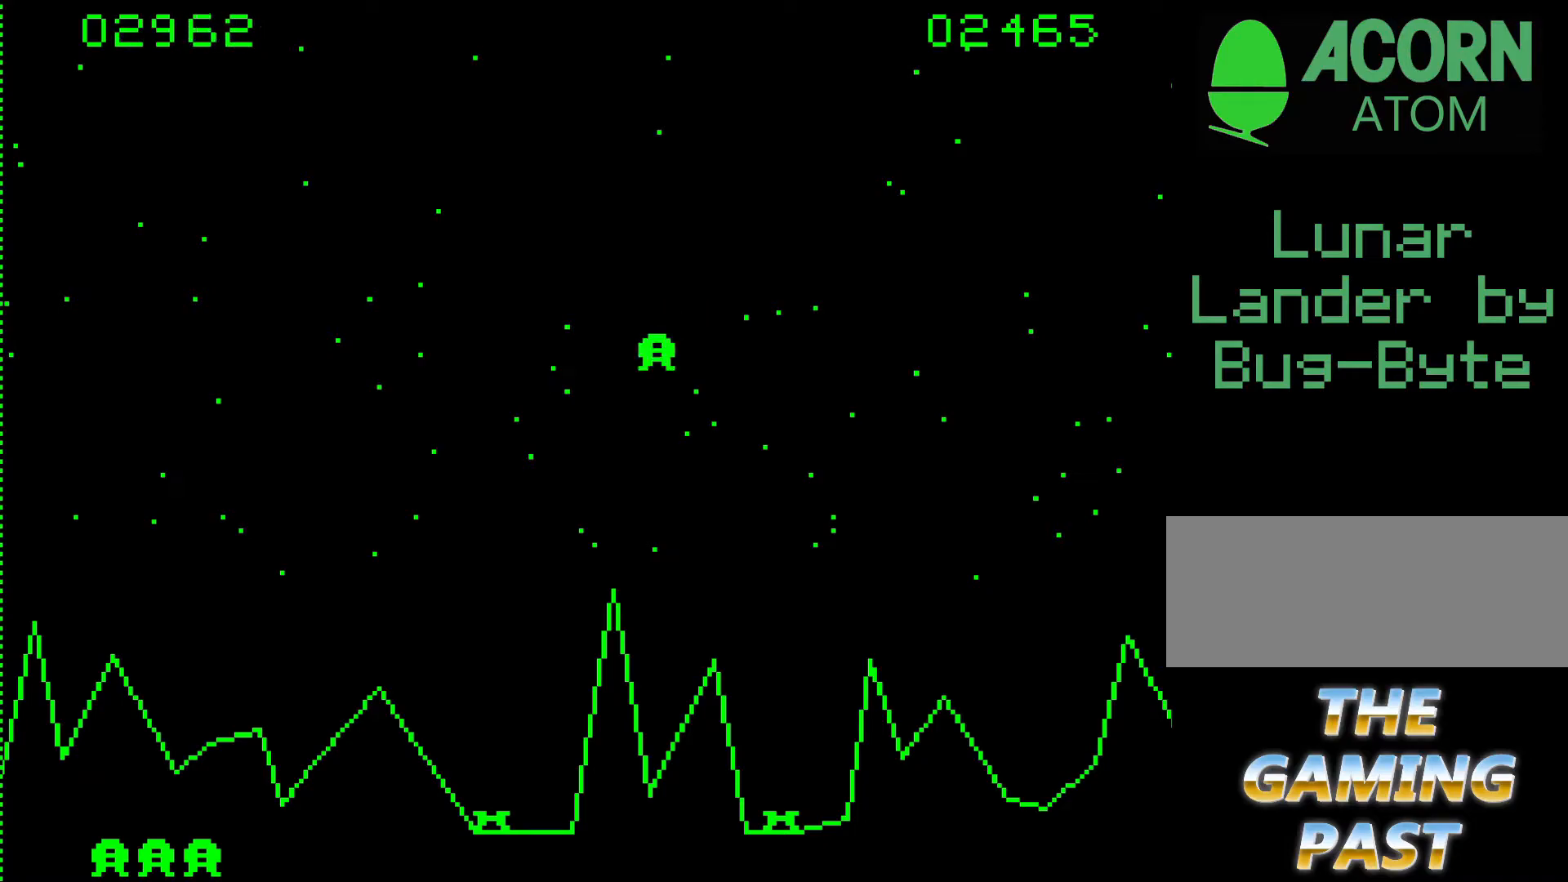
Gameplay with keyboard; each line is a JSON object with the keys held at the frame after it. "events" lists presses ("down") and releases ("up") of ".", "/", "0", "1", "2", "3", "4", "5", "6", "7", "8", "9", "a", "alt_l", "alt_r", "b", "backslash", "backspace", "c", "caps_lock", "comma", "ctrl_l", "ctrl_r", "d", "e", "equals", "f", "g", "h", "i", "j", "k", "l", "lbracket", "m", "minus", "n", "o", "p", "q", "quote", "r", "rbracket", "return", "s", "semicolon", "shift_l", "shift_r", "space", "super", "t", "tab", "tilde", "u", "v", "w", "x", "y" and "z" between this image and that frame as [ms after this image, input, new state], when the widget could be followed in between. No other keys are recorded. Mouse input is not recorded.
{"keys": ["9", "n"], "events": []}
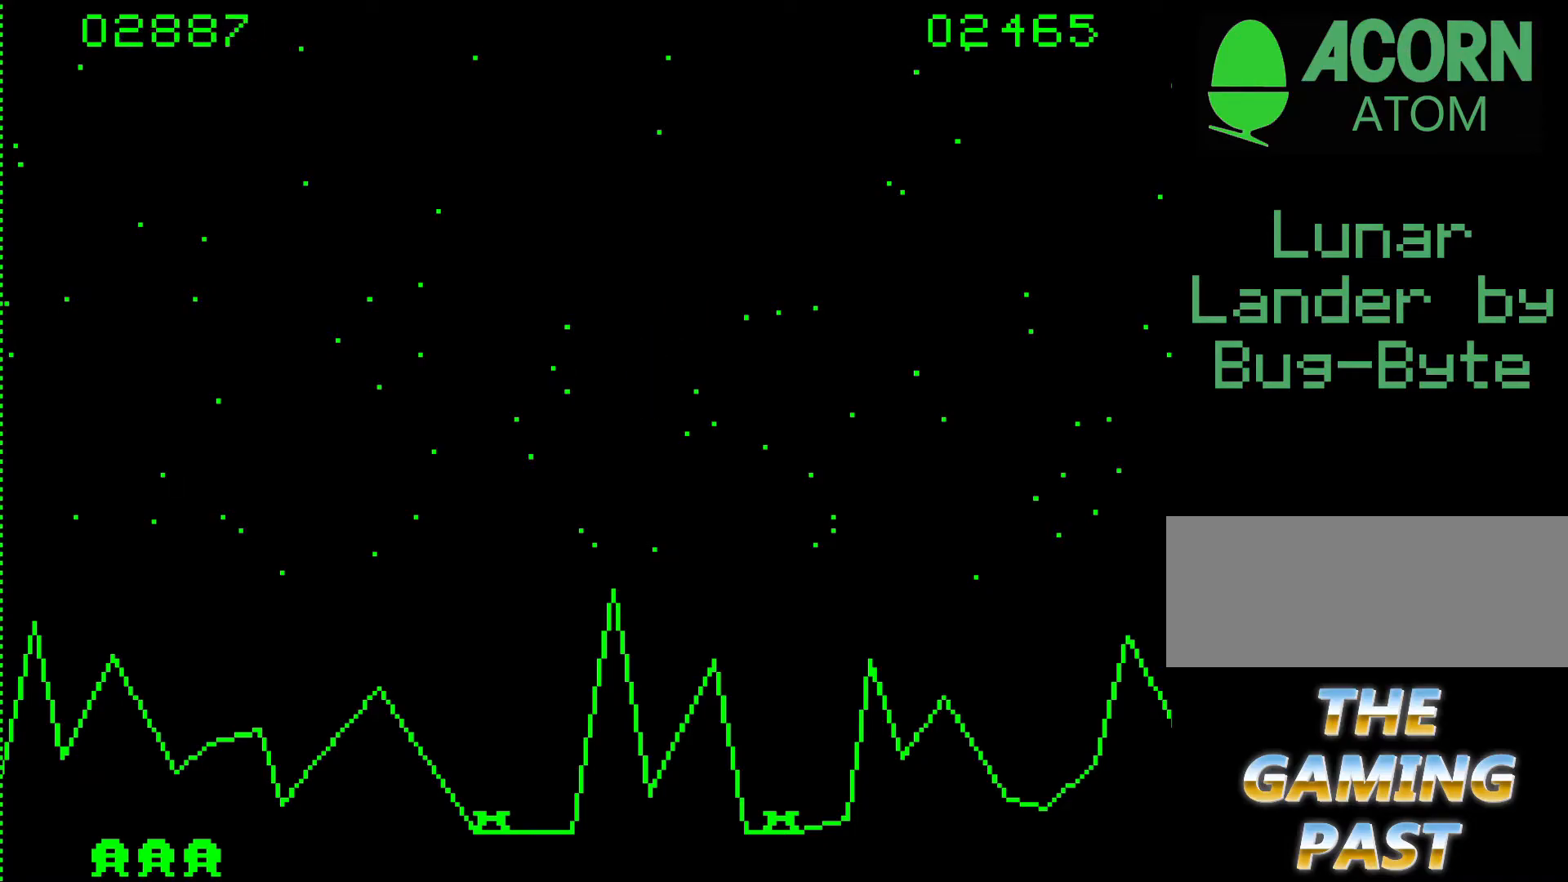
{"keys": ["9", "n"], "events": [[17, "9", "up"], [500, "9", "down"]]}
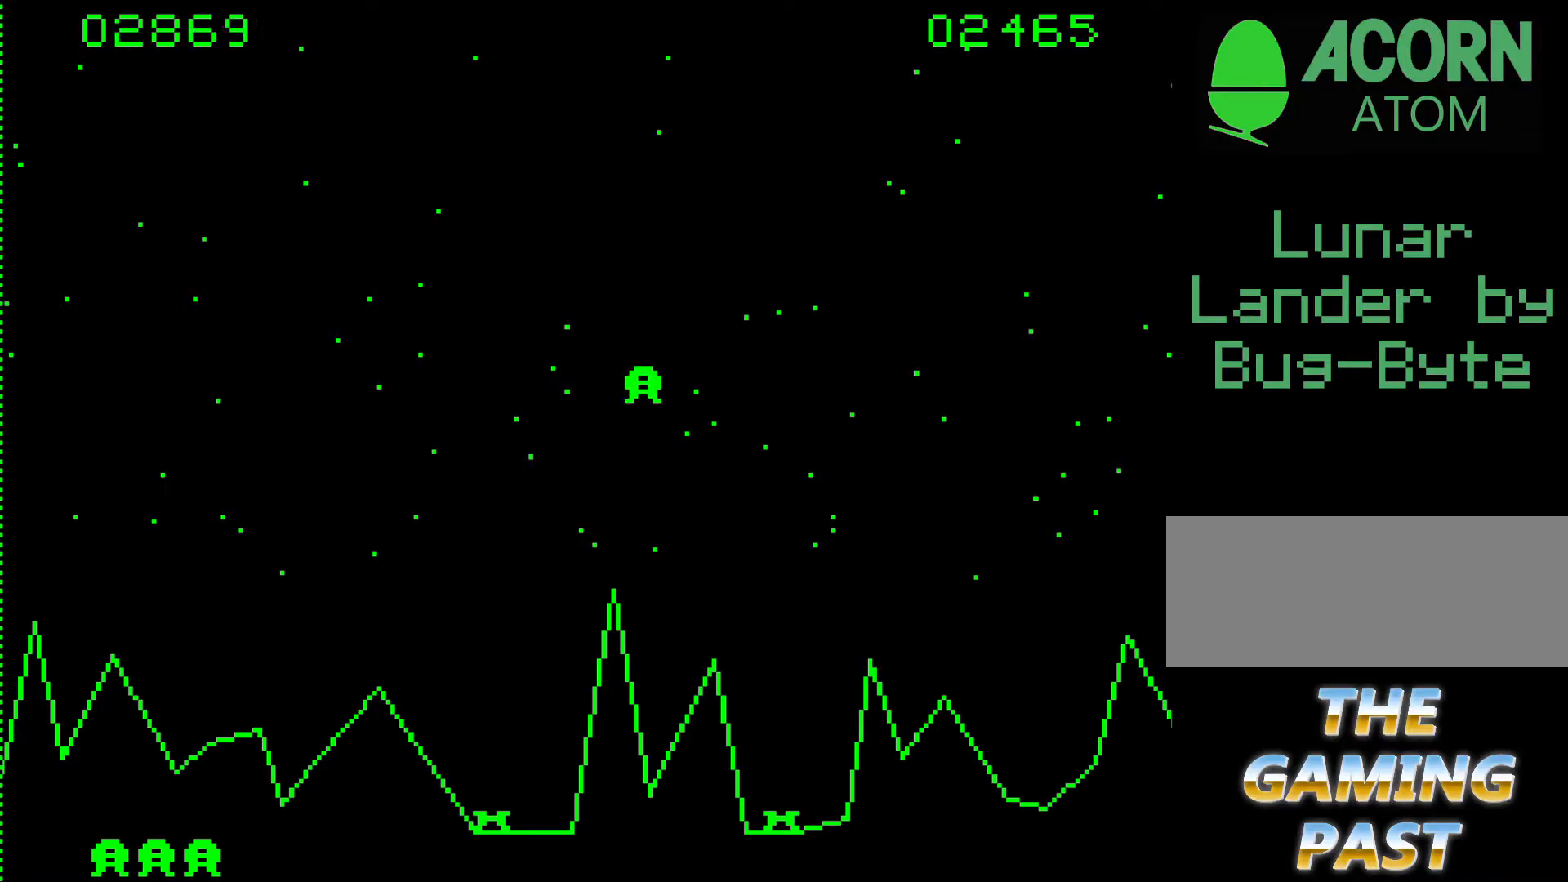
{"keys": ["9", "n"], "events": []}
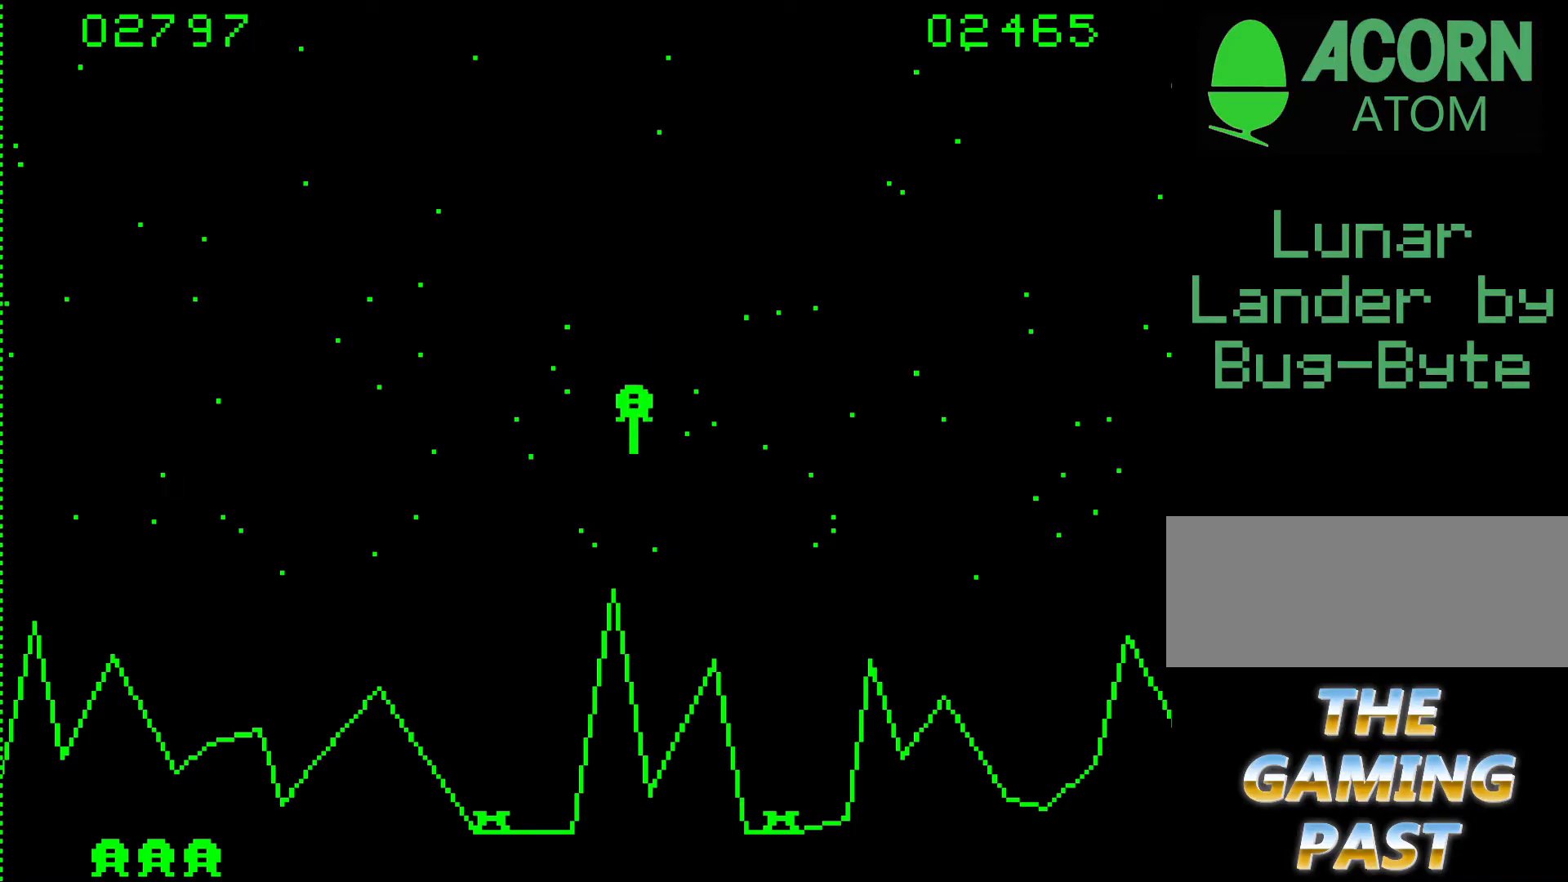
{"keys": ["9", "n"], "events": []}
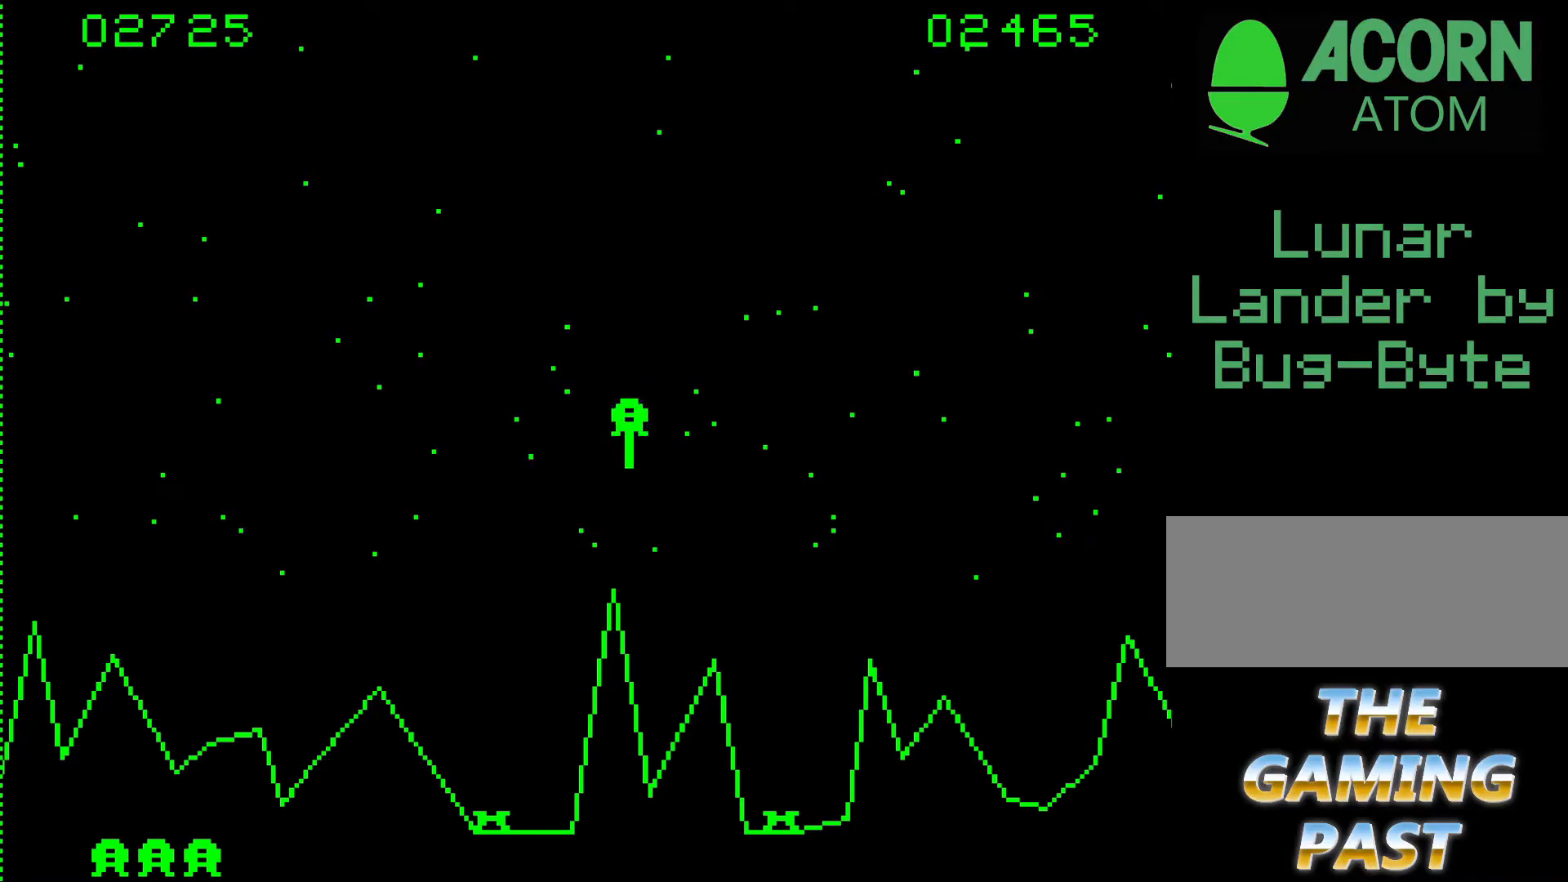
{"keys": ["n"], "events": [[483, "9", "up"]]}
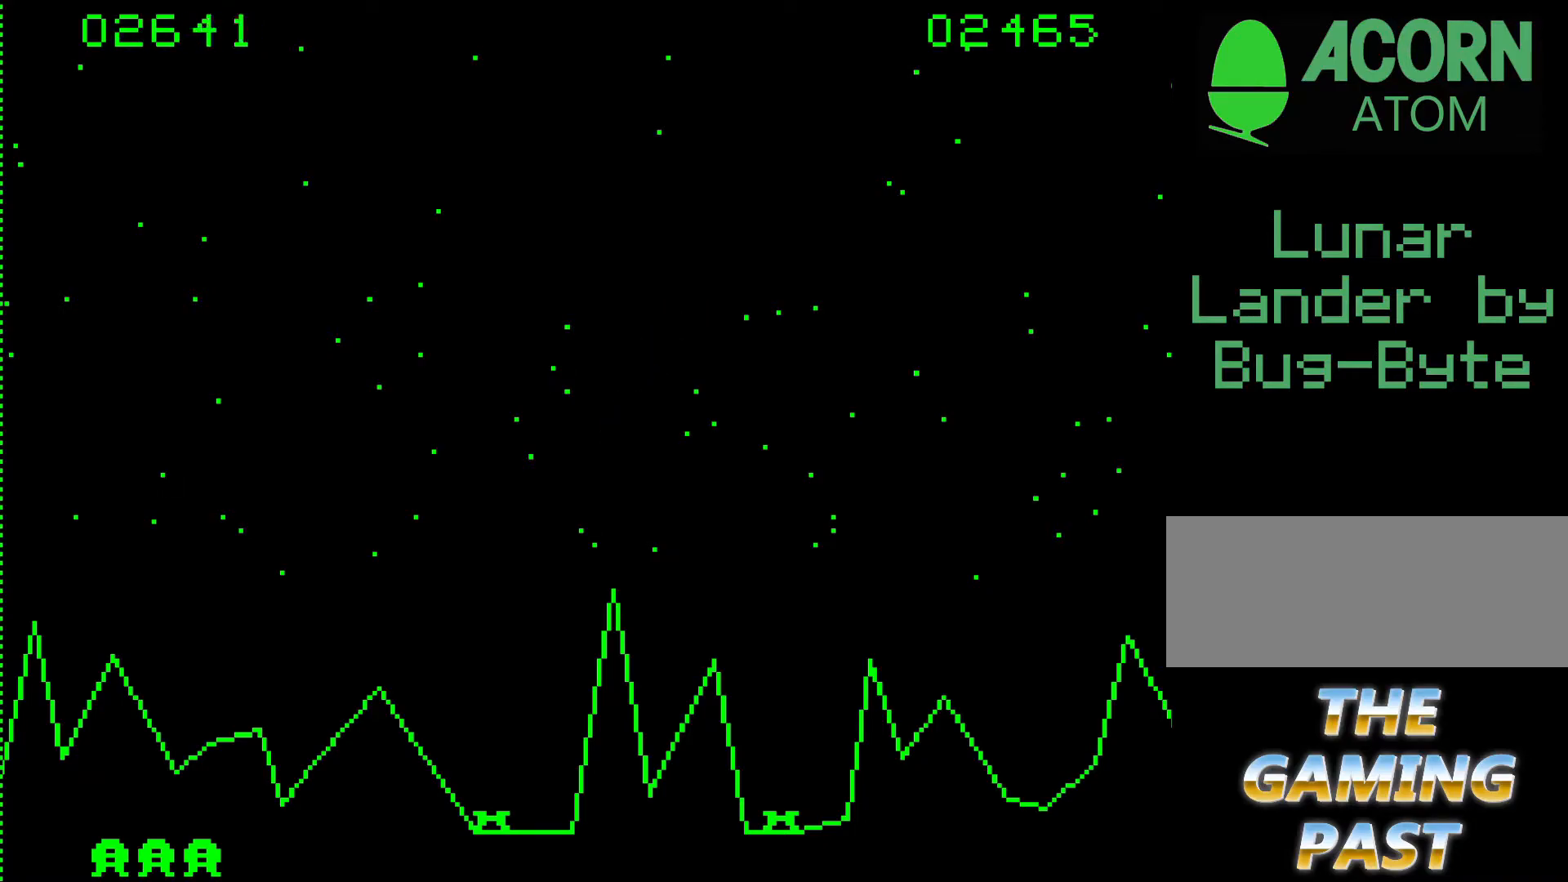
{"keys": ["9", "n"], "events": [[417, "9", "down"]]}
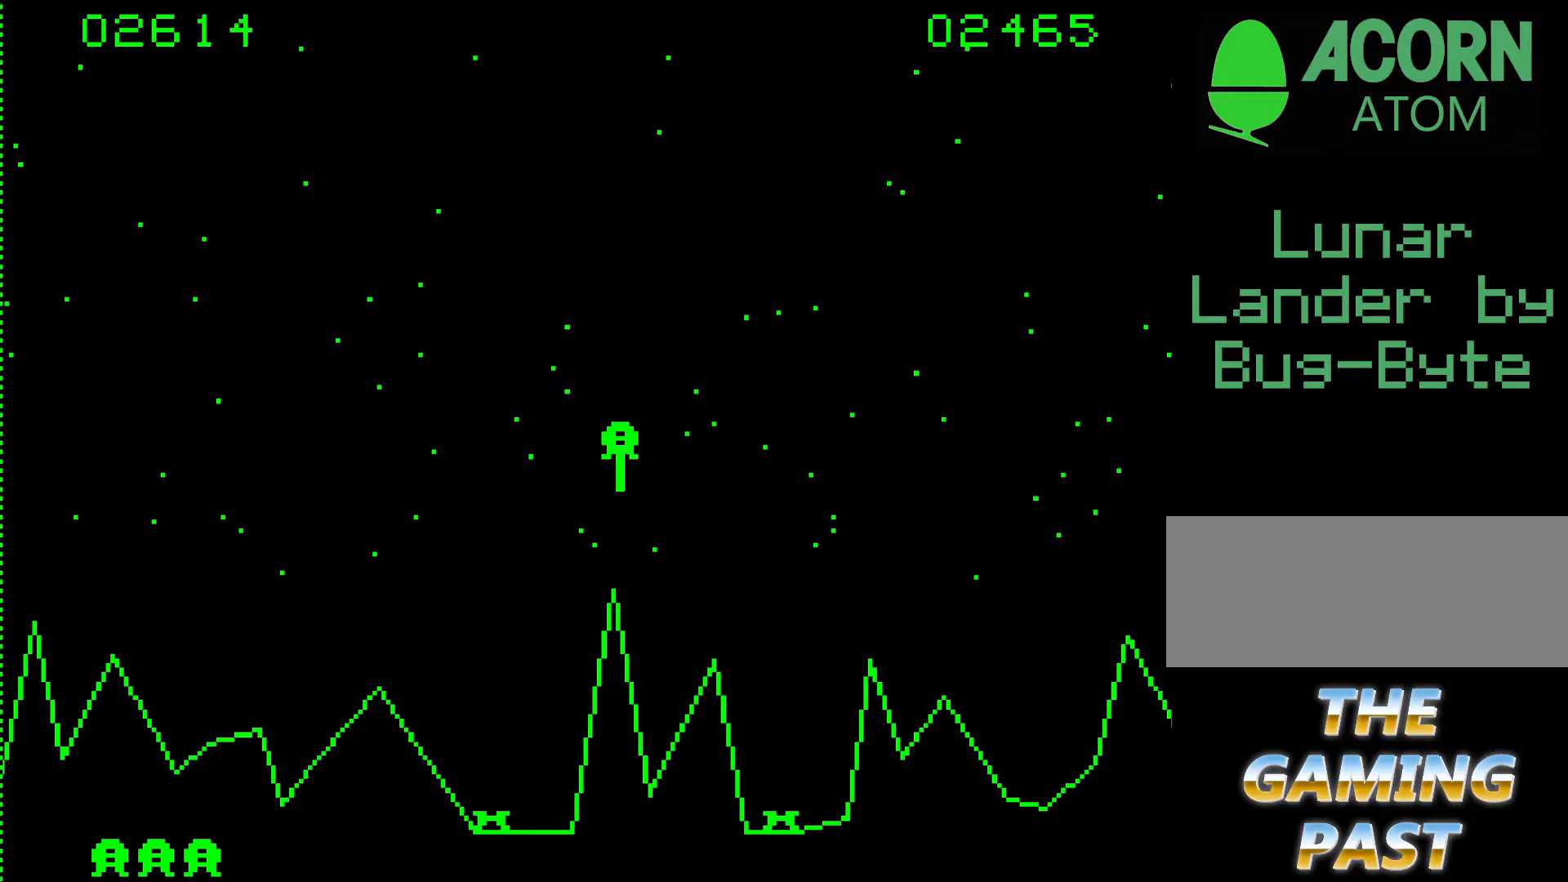
{"keys": ["9", "n"], "events": []}
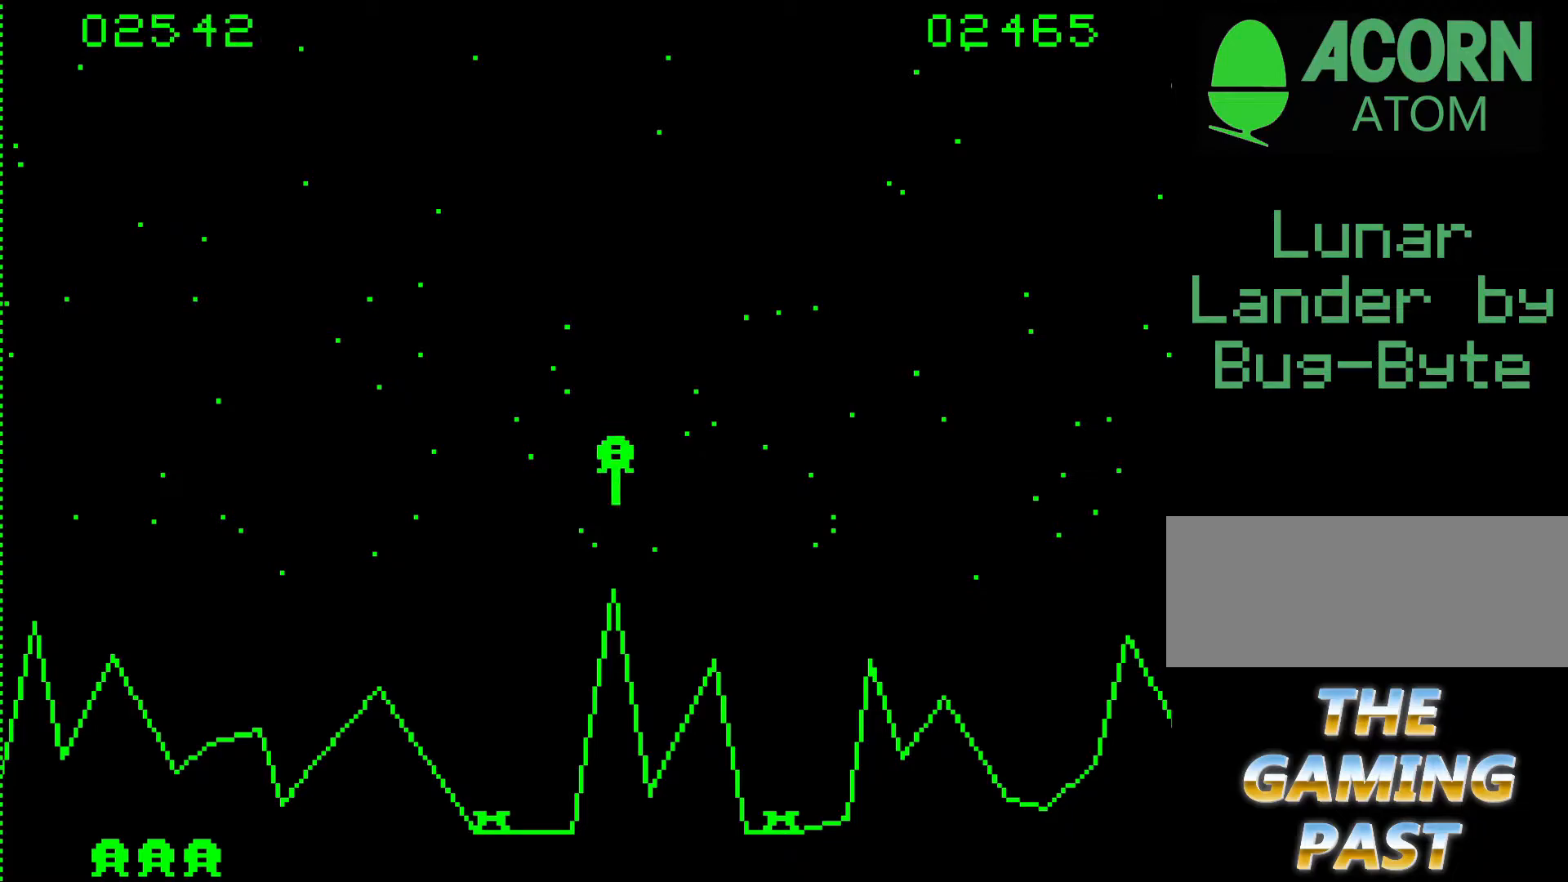
{"keys": ["n"], "events": [[167, "9", "up"]]}
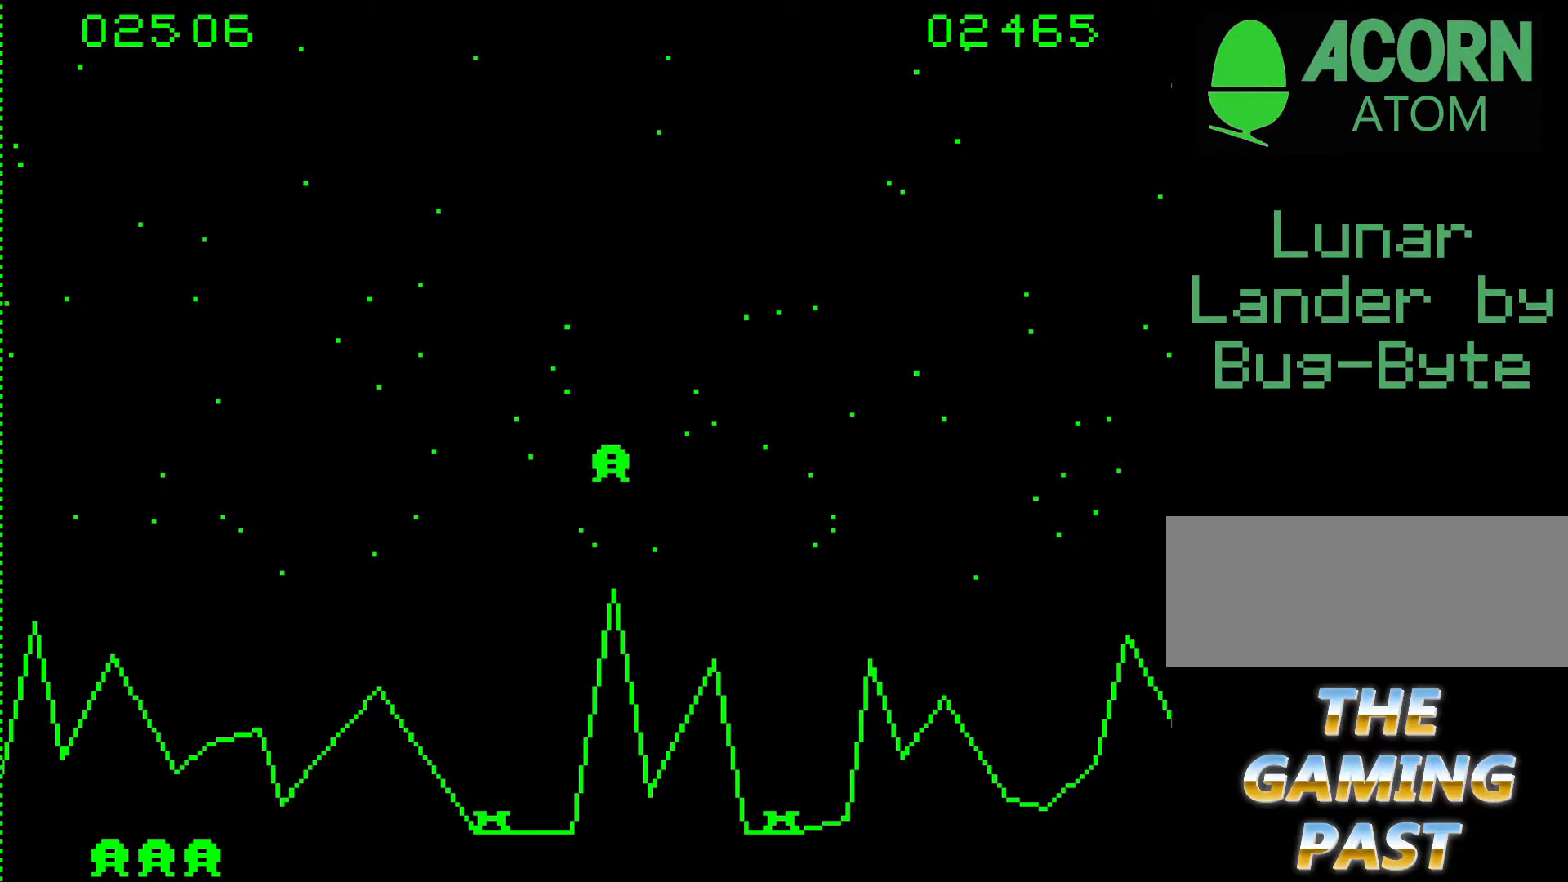
{"keys": ["9"], "events": [[50, "n", "up"], [183, "9", "down"]]}
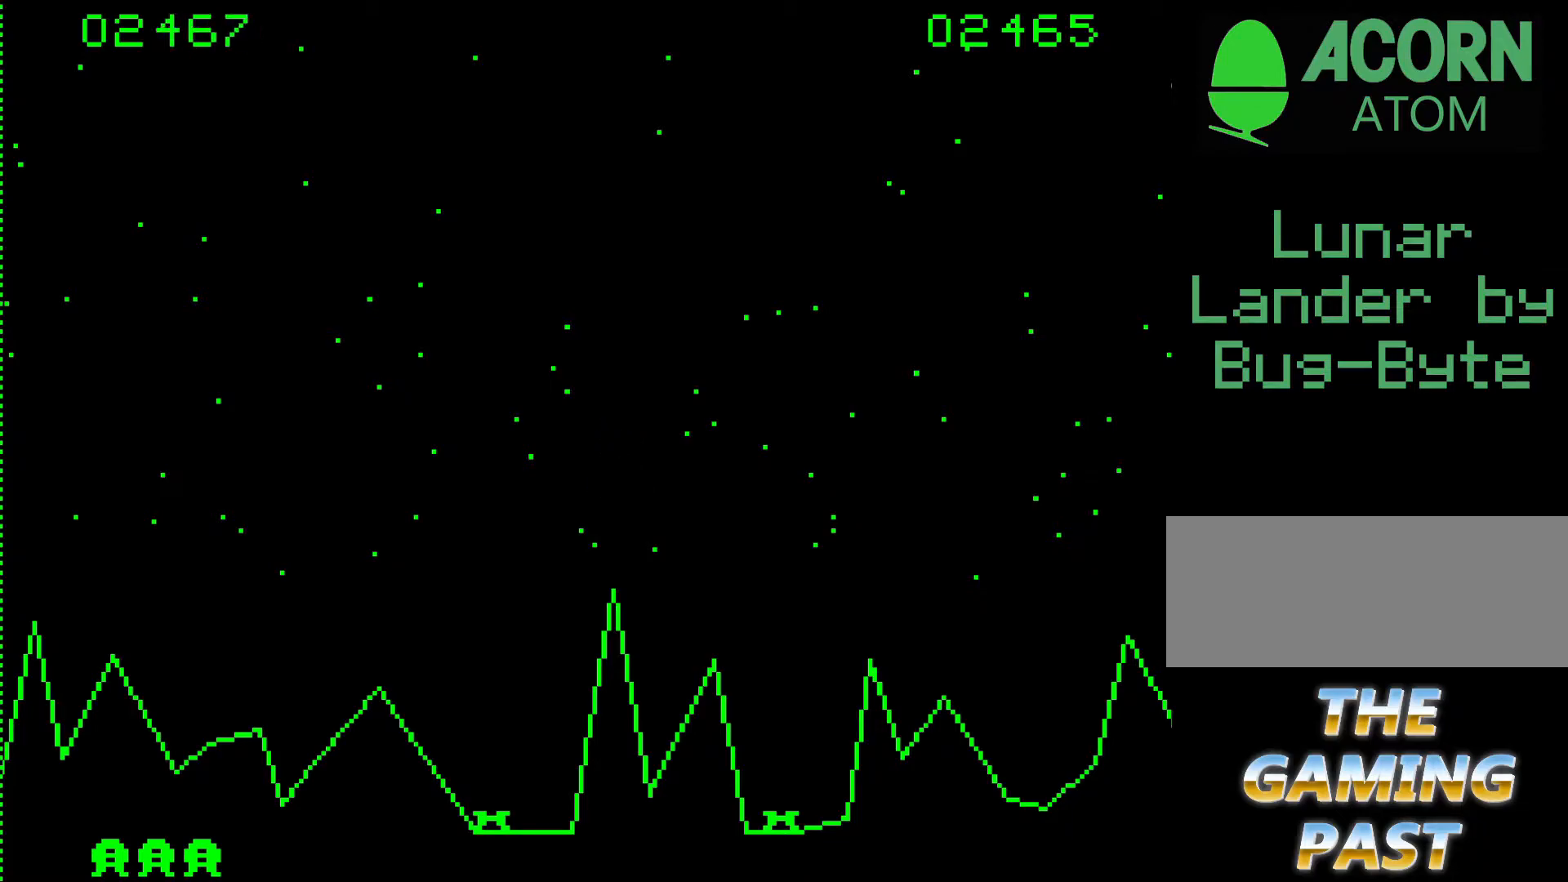
{"keys": ["9"], "events": []}
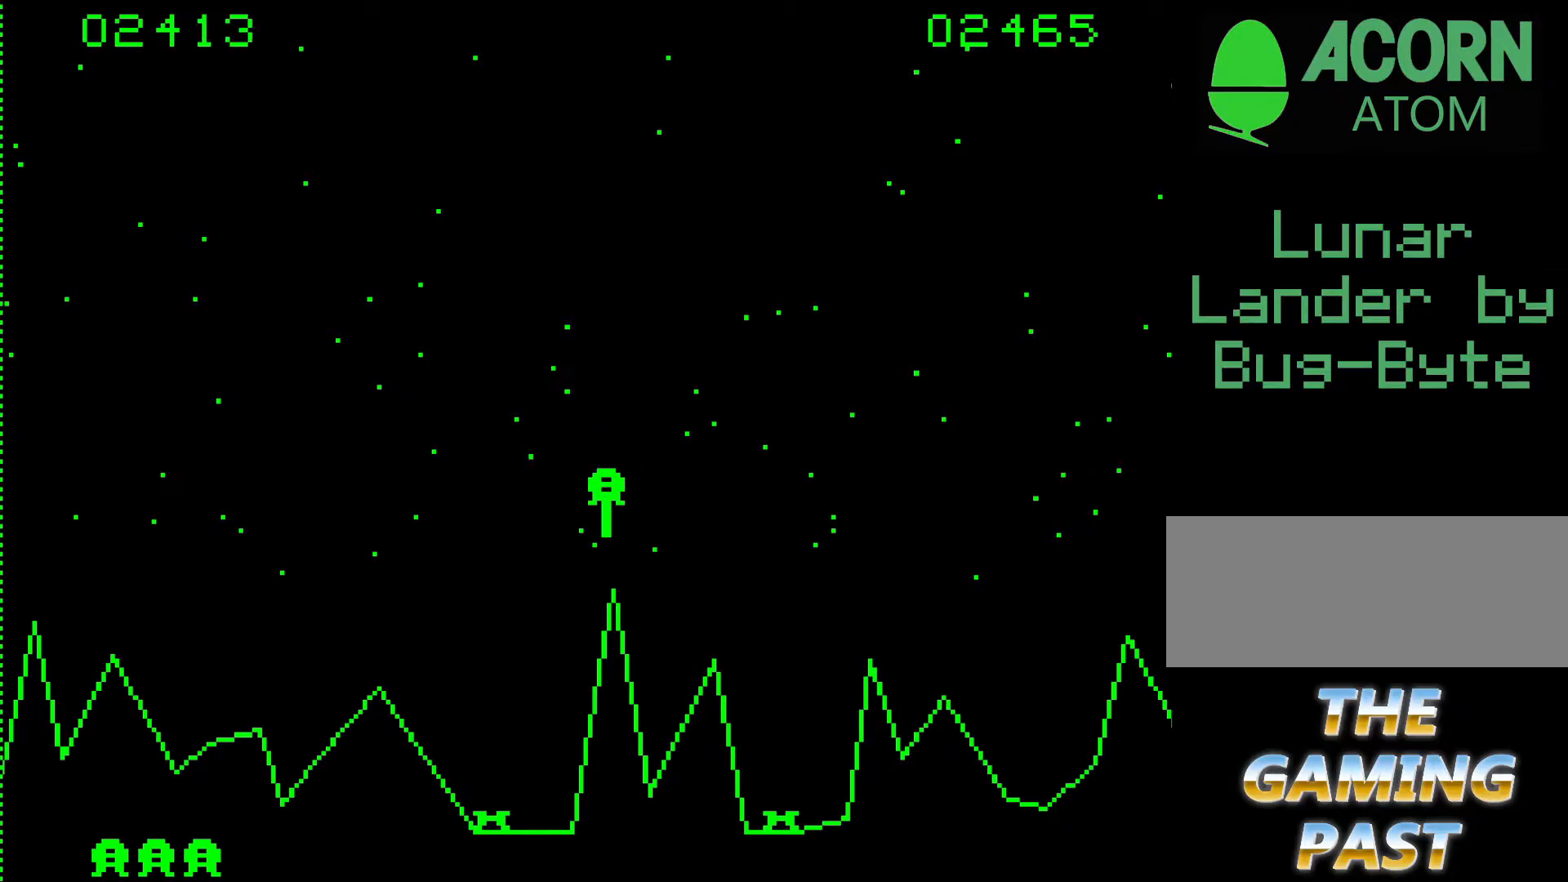
{"keys": [], "events": [[500, "9", "up"]]}
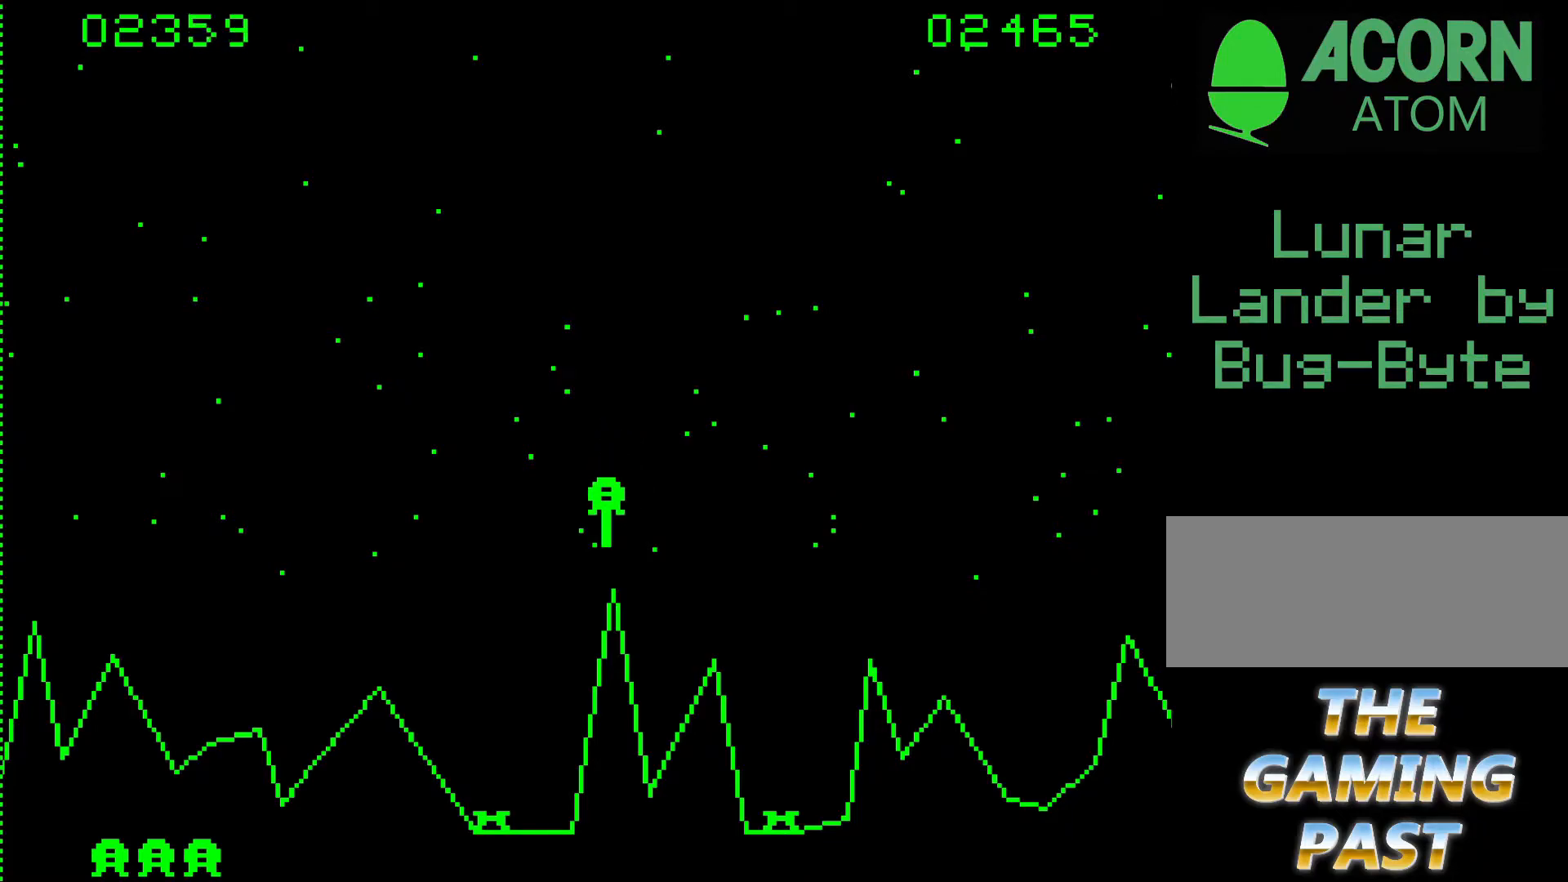
{"keys": ["9"], "events": [[267, "9", "down"]]}
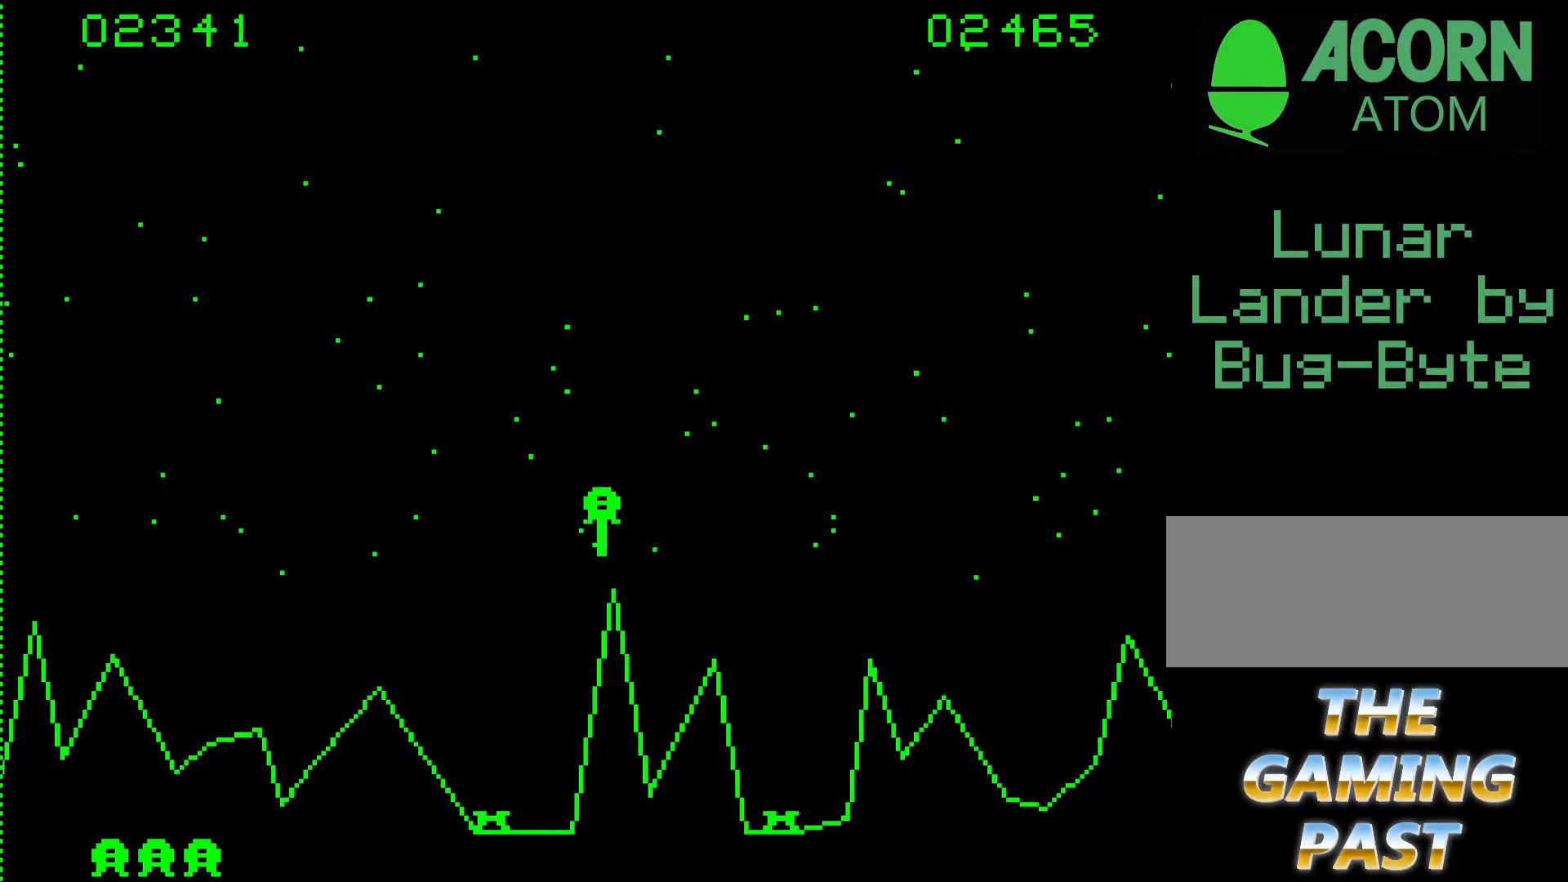
{"keys": ["9"], "events": []}
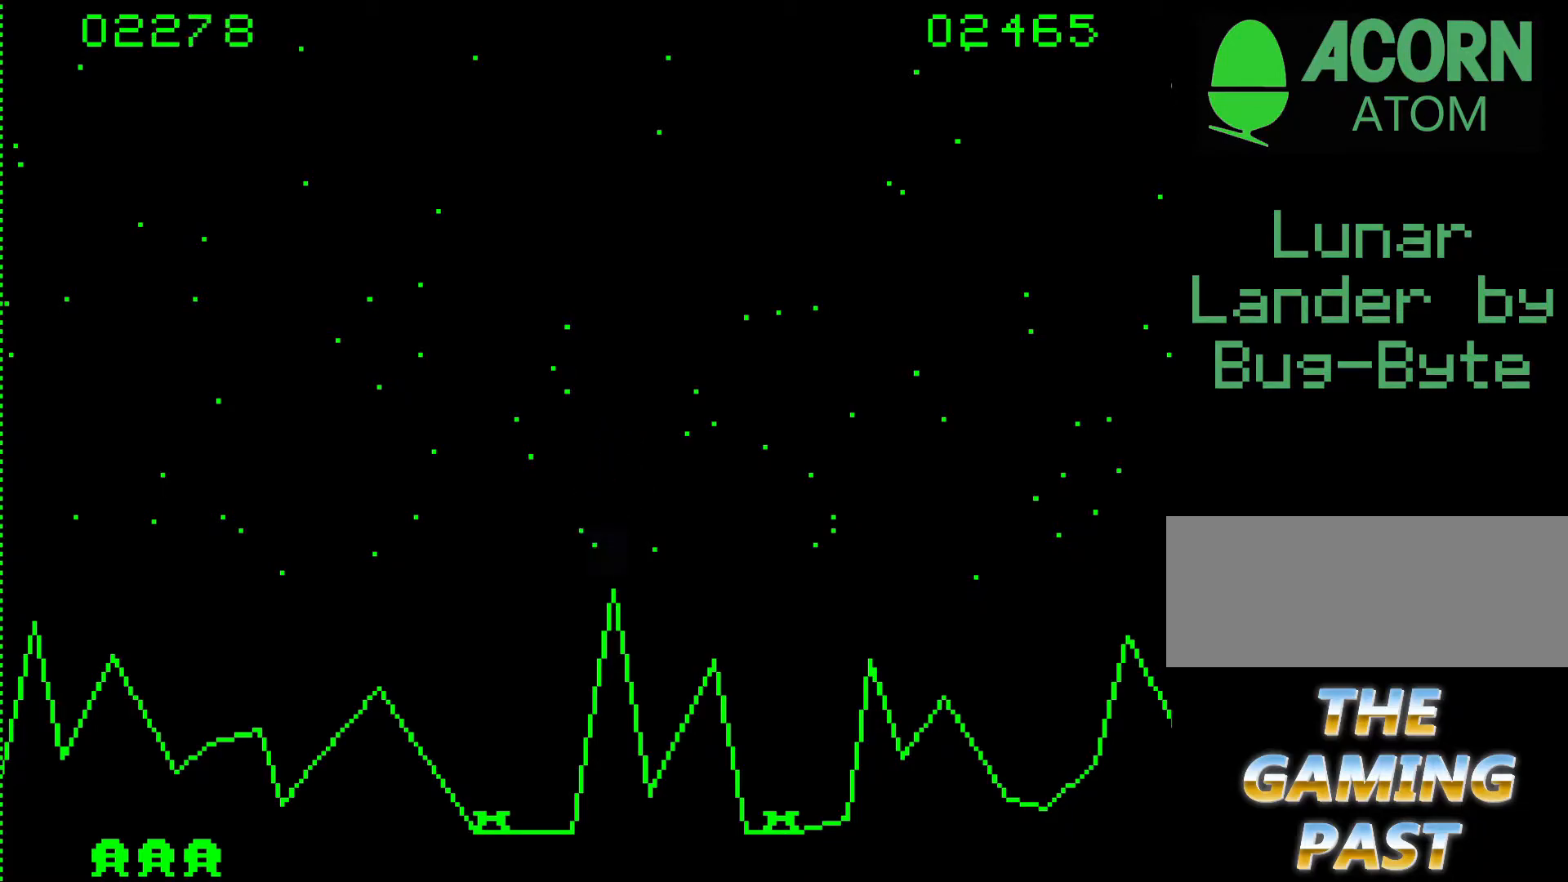
{"keys": ["9"], "events": []}
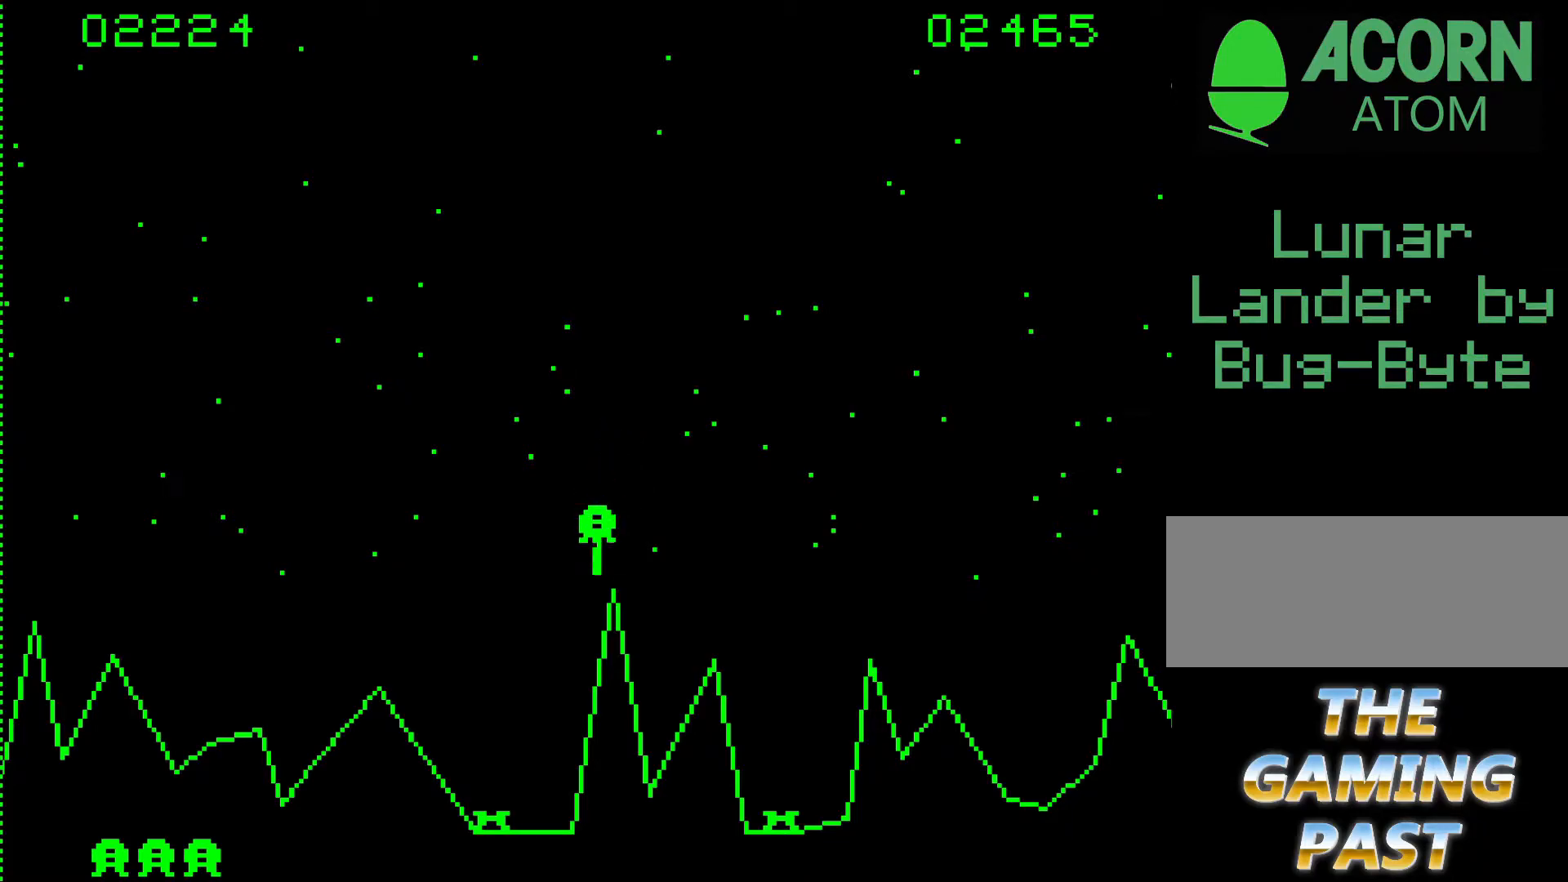
{"keys": ["9"], "events": []}
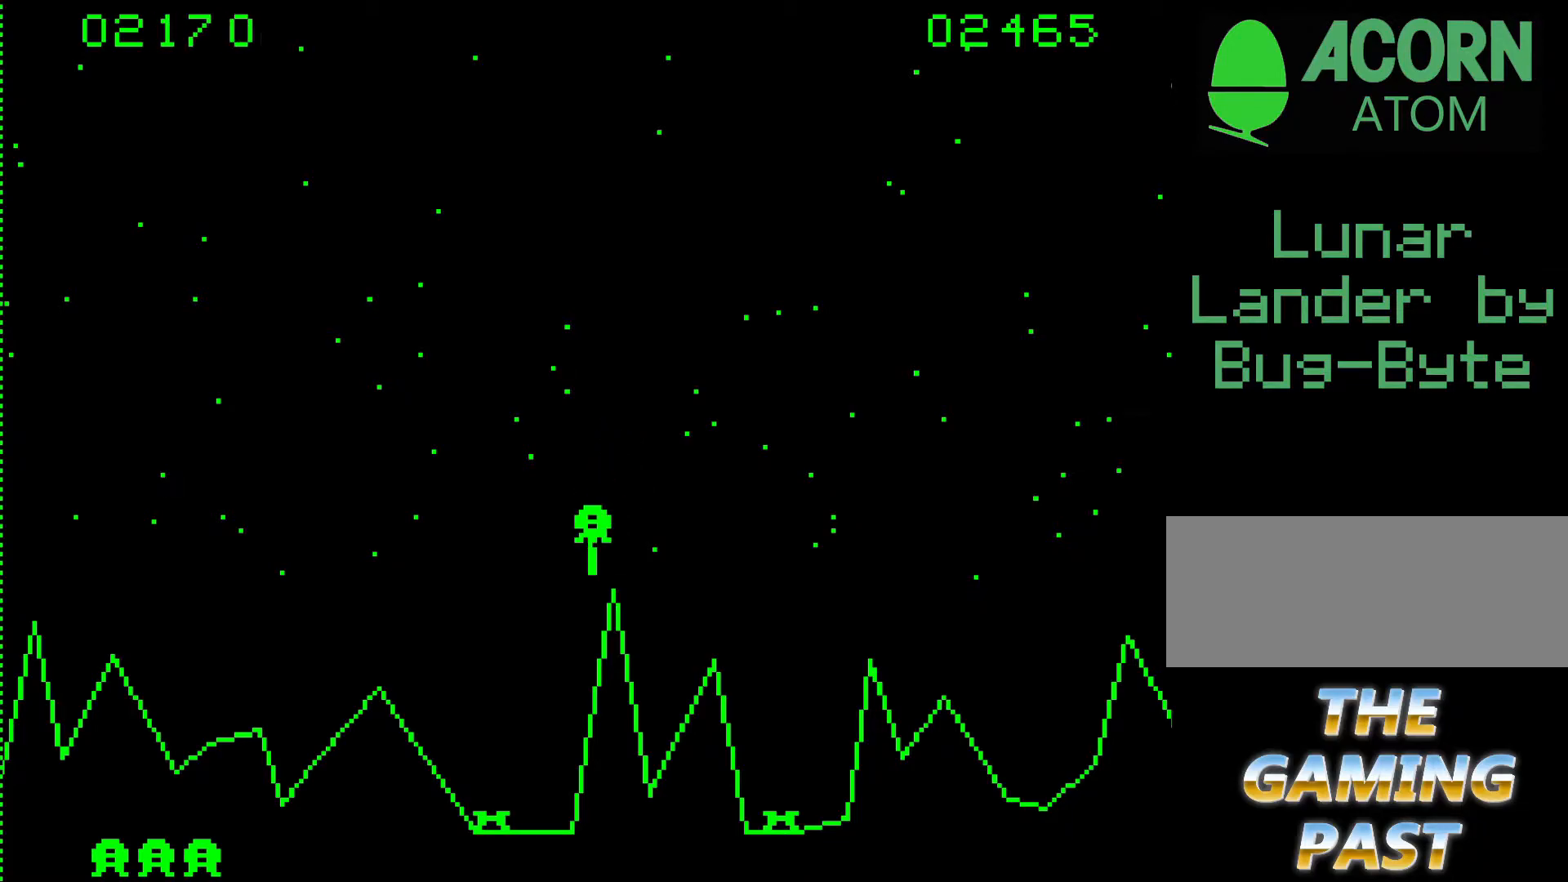
{"keys": [], "events": [[150, "9", "up"]]}
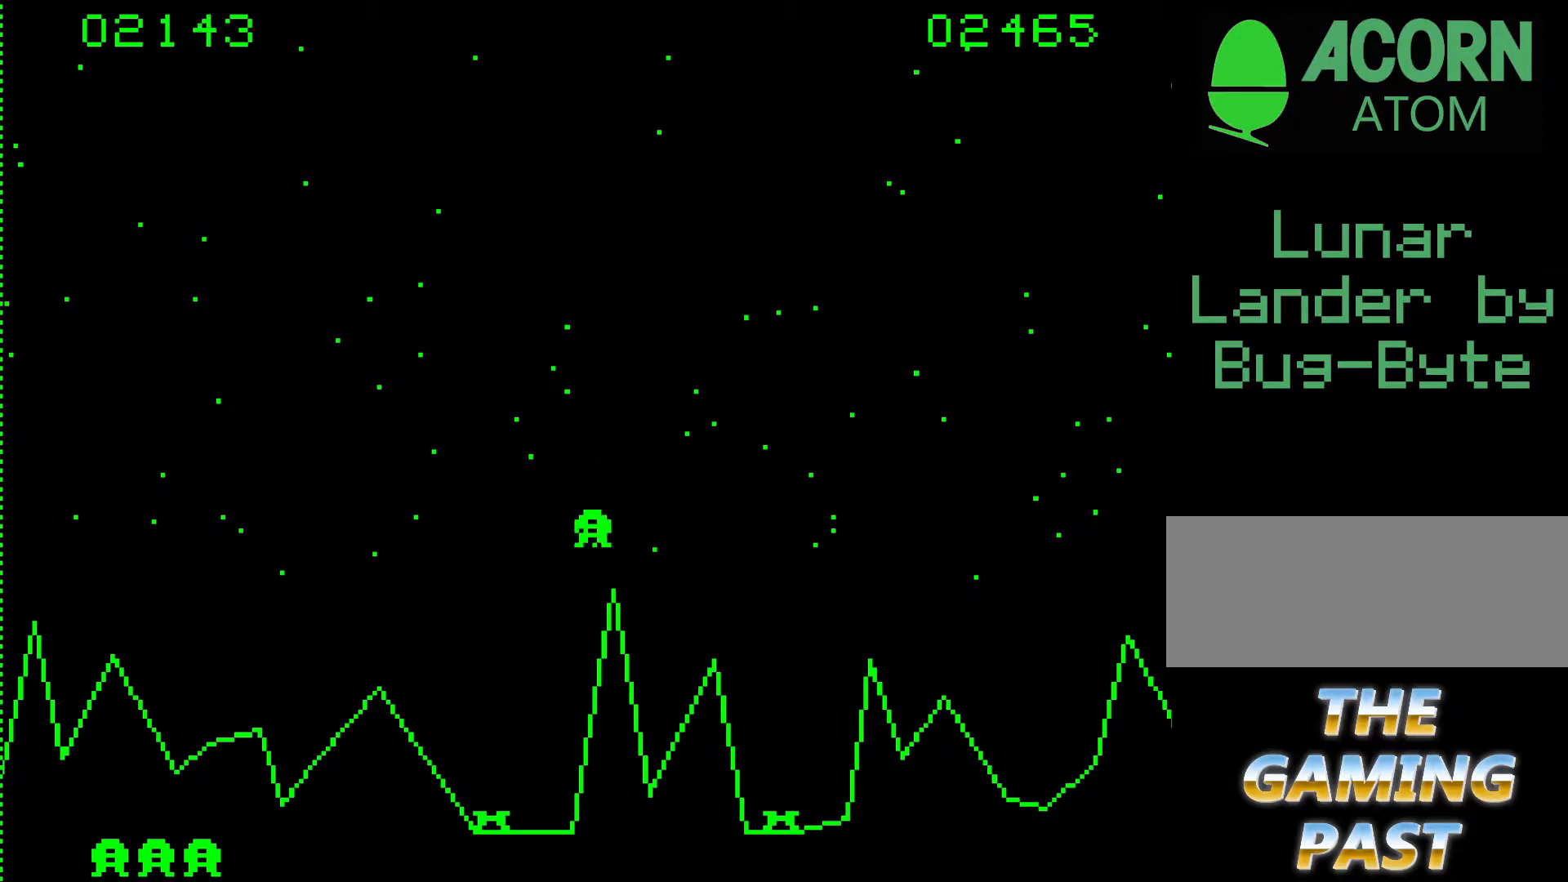
{"keys": ["9"], "events": [[83, "9", "down"]]}
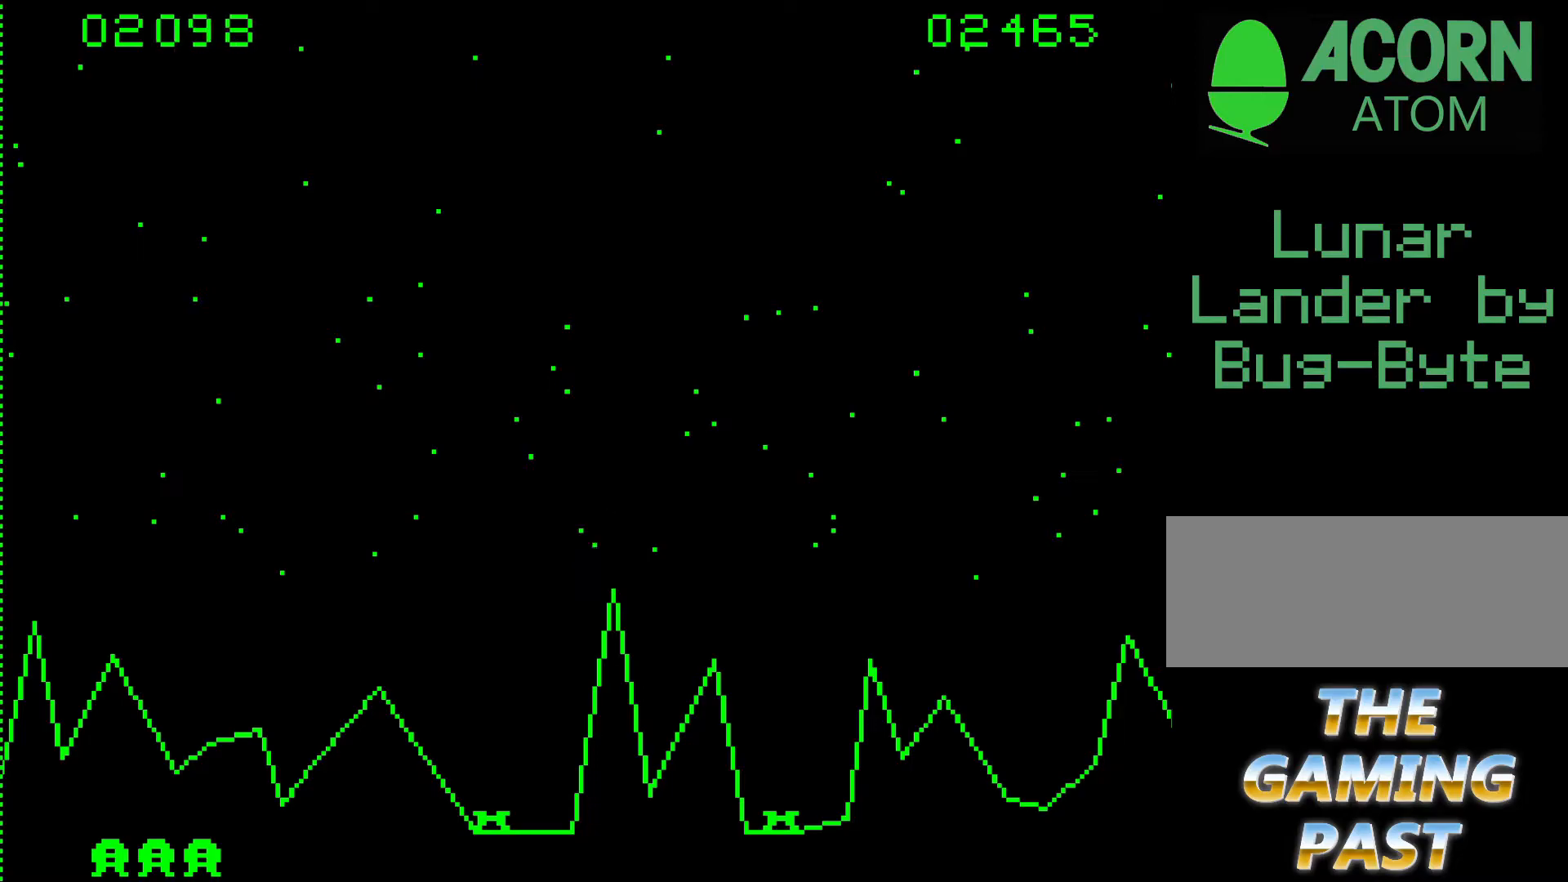
{"keys": [], "events": [[283, "9", "up"]]}
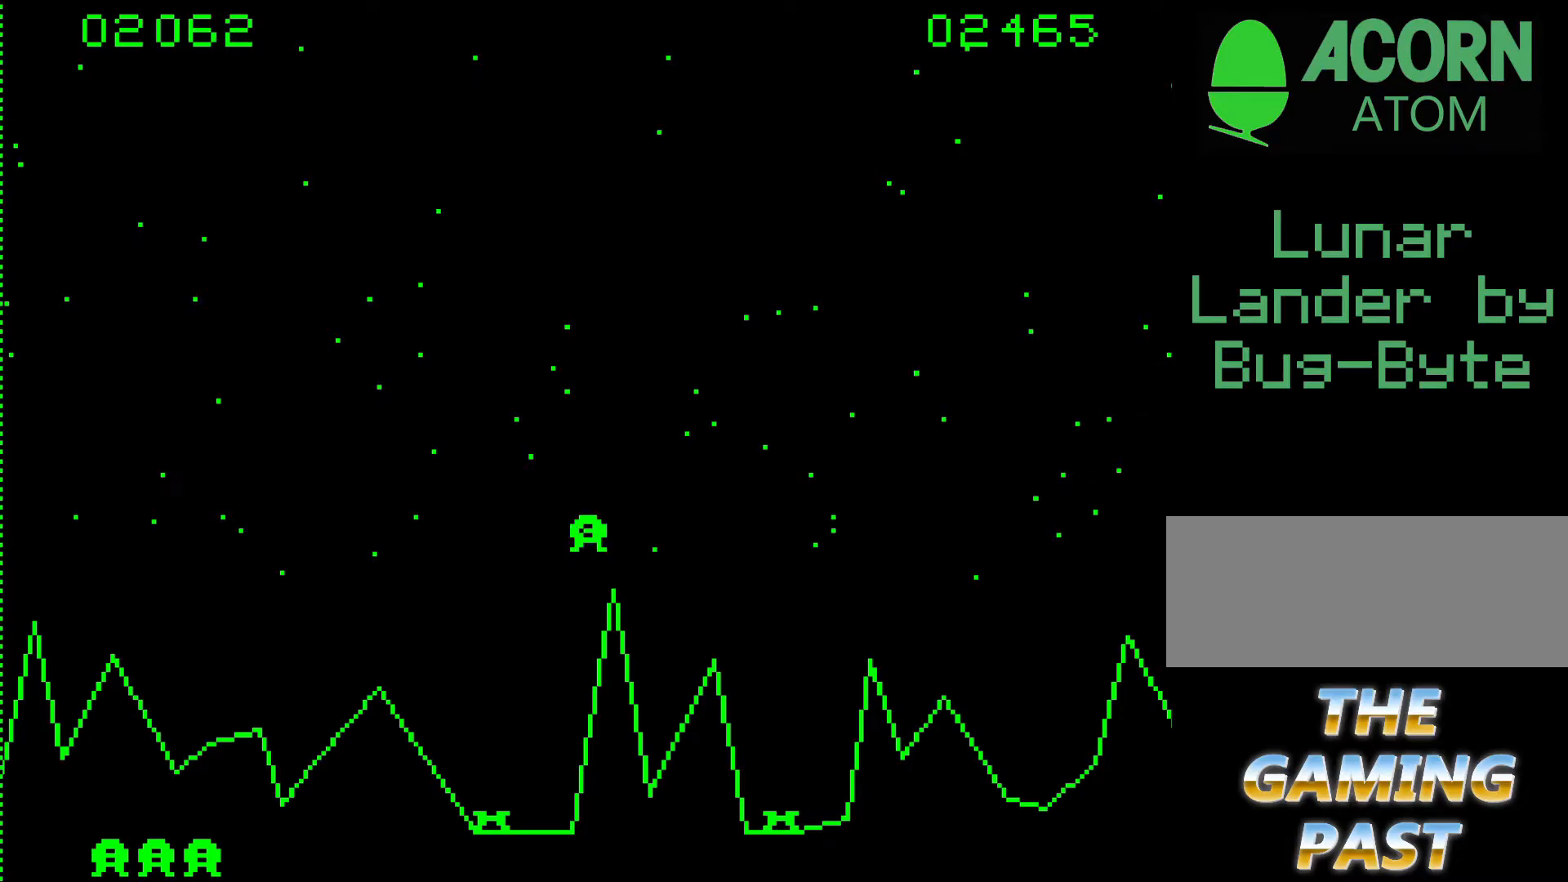
{"keys": ["9"], "events": [[433, "9", "down"]]}
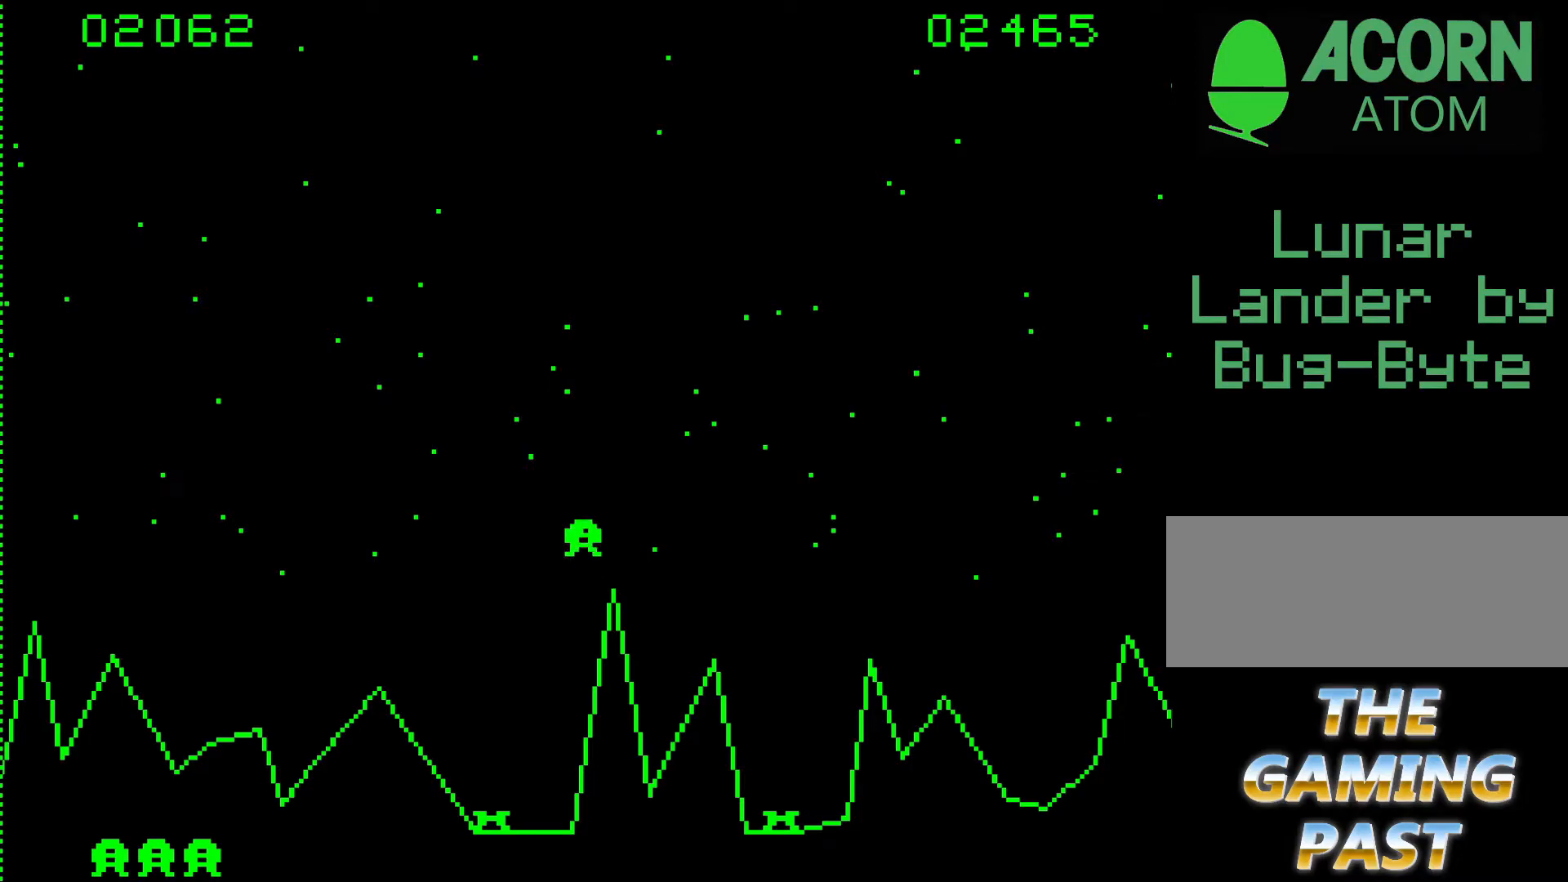
{"keys": ["9"], "events": []}
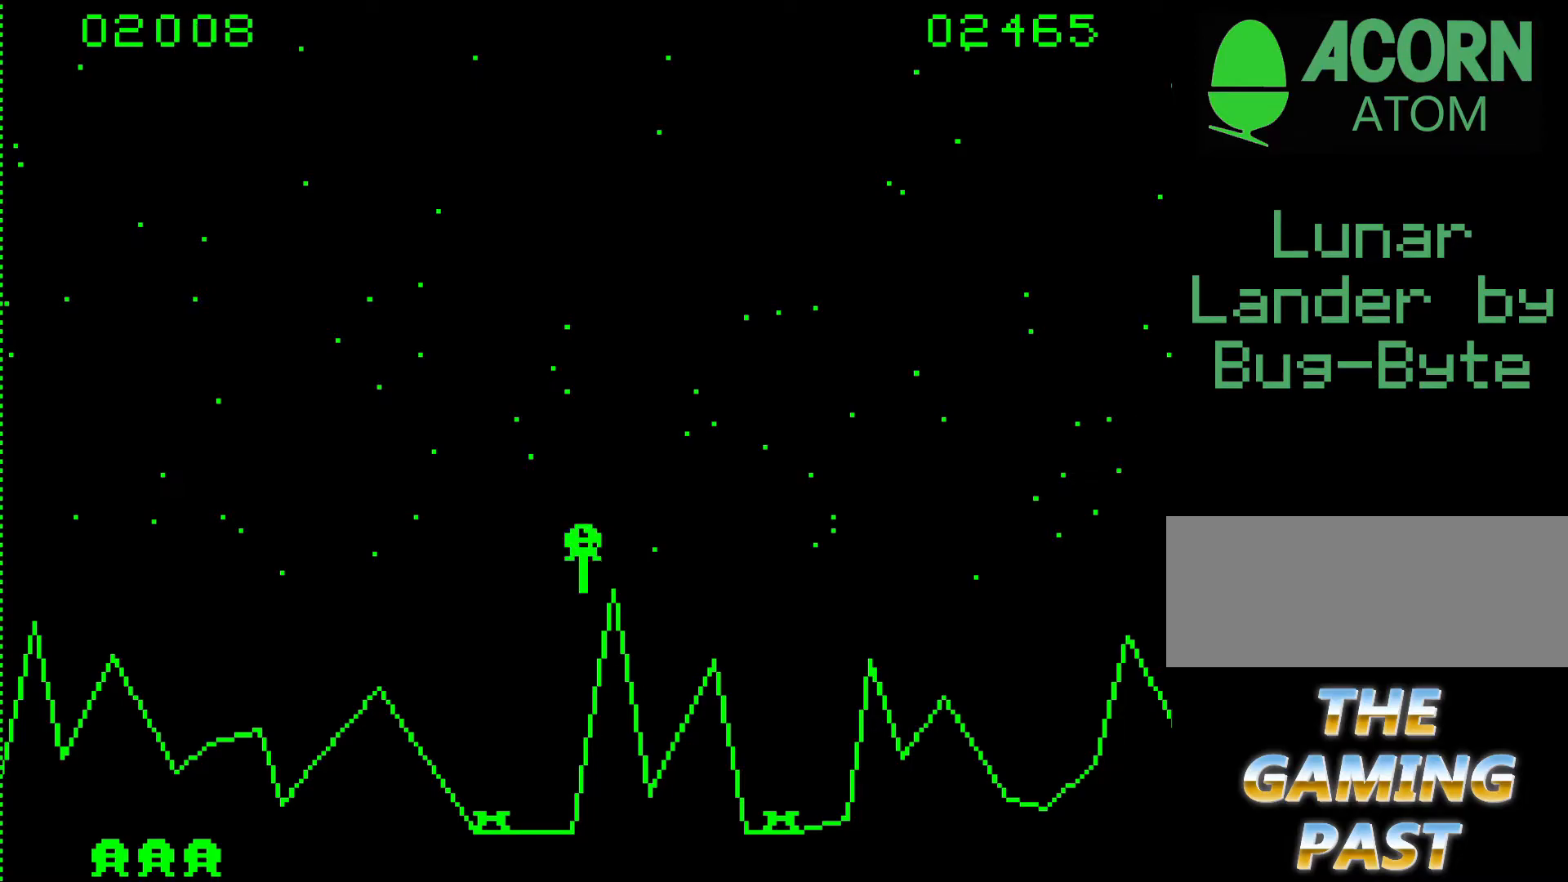
{"keys": ["9"], "events": []}
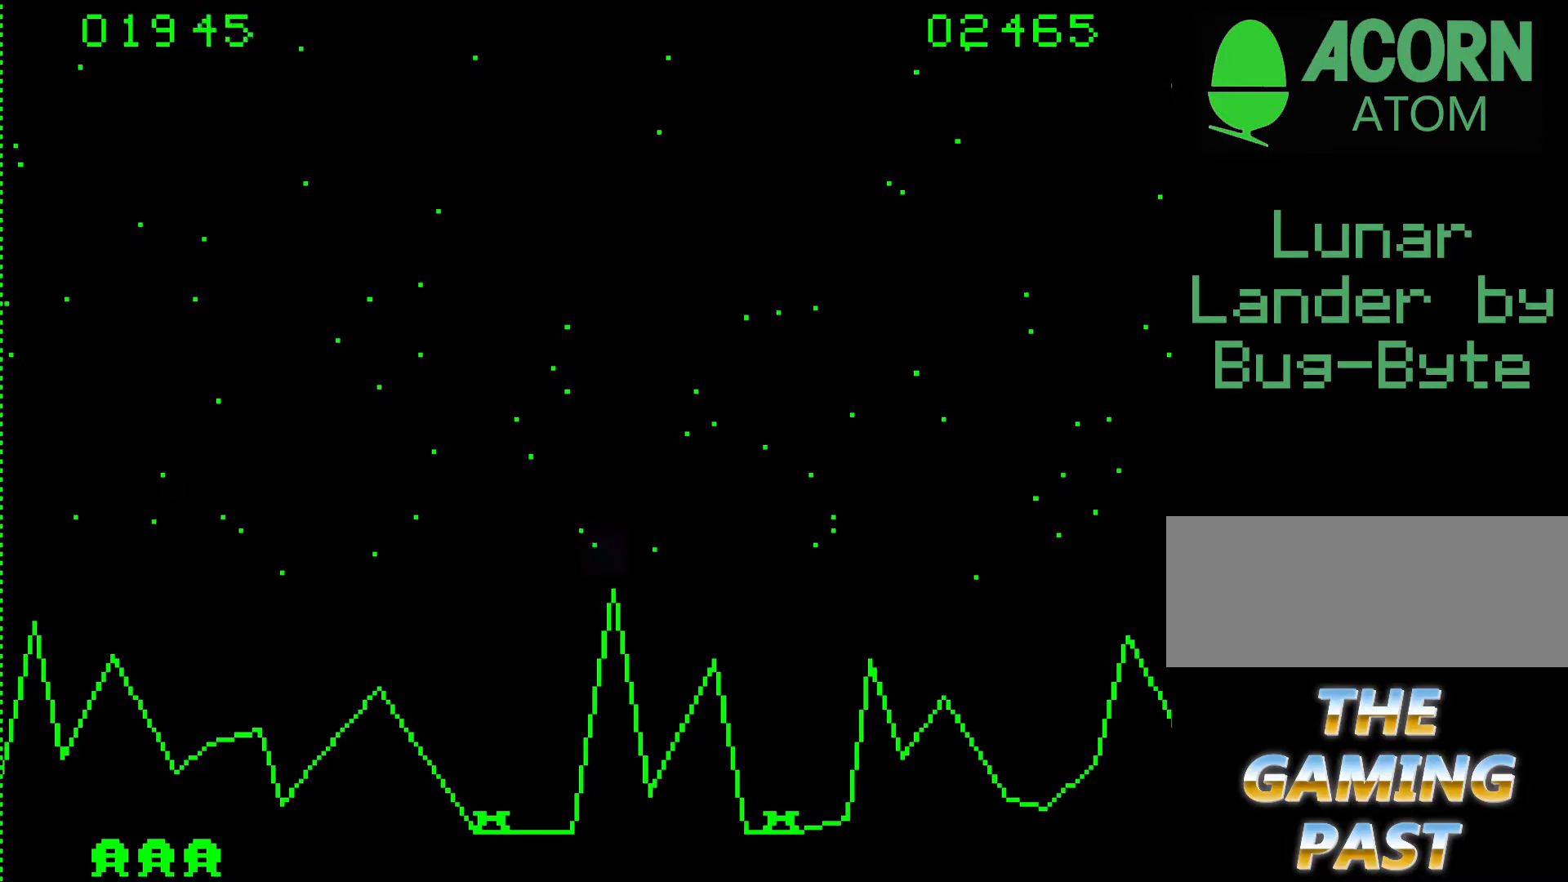
{"keys": [], "events": [[17, "9", "up"]]}
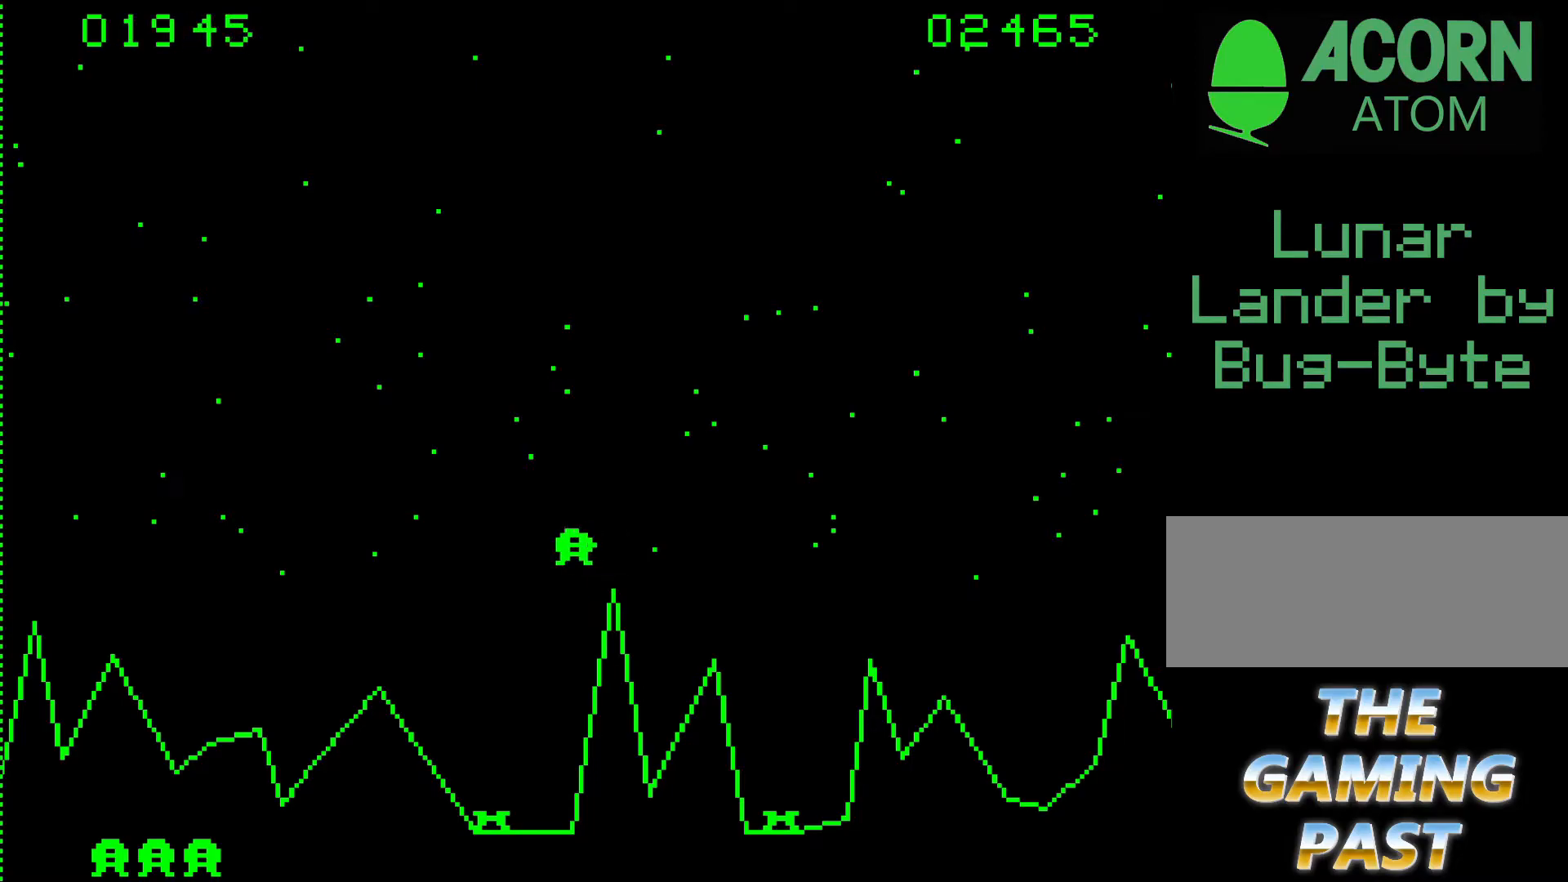
{"keys": [], "events": []}